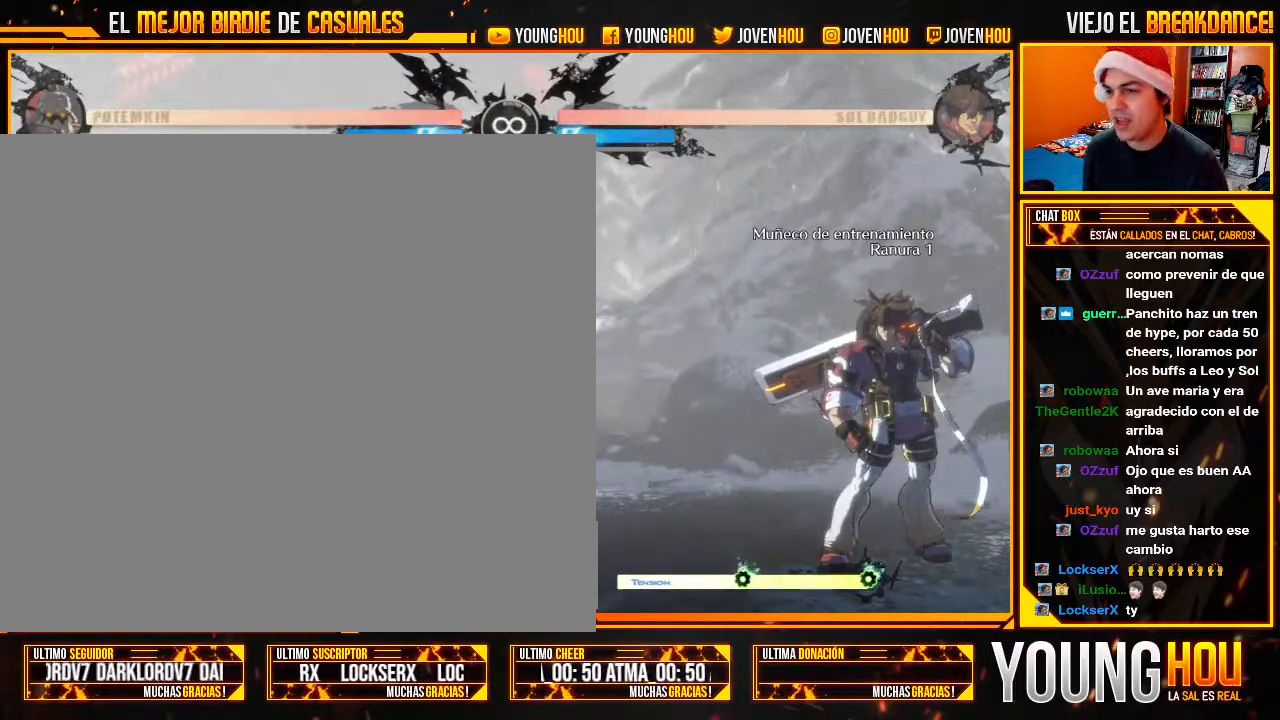
Gameplay with a controller (arcade stick); each line is a JSON object with the inputs held at the frame after it (dt_ms = milliseconds from this image to that frame). "events" lists button and stick changes between this image and that frame as [ms after this image, input, new state], when the widget could be followed in between. Not read: L3 R3.
{"dt_ms": 500, "buttons": [], "left_stick": "right", "events": [[446, "left_stick", "right"]]}
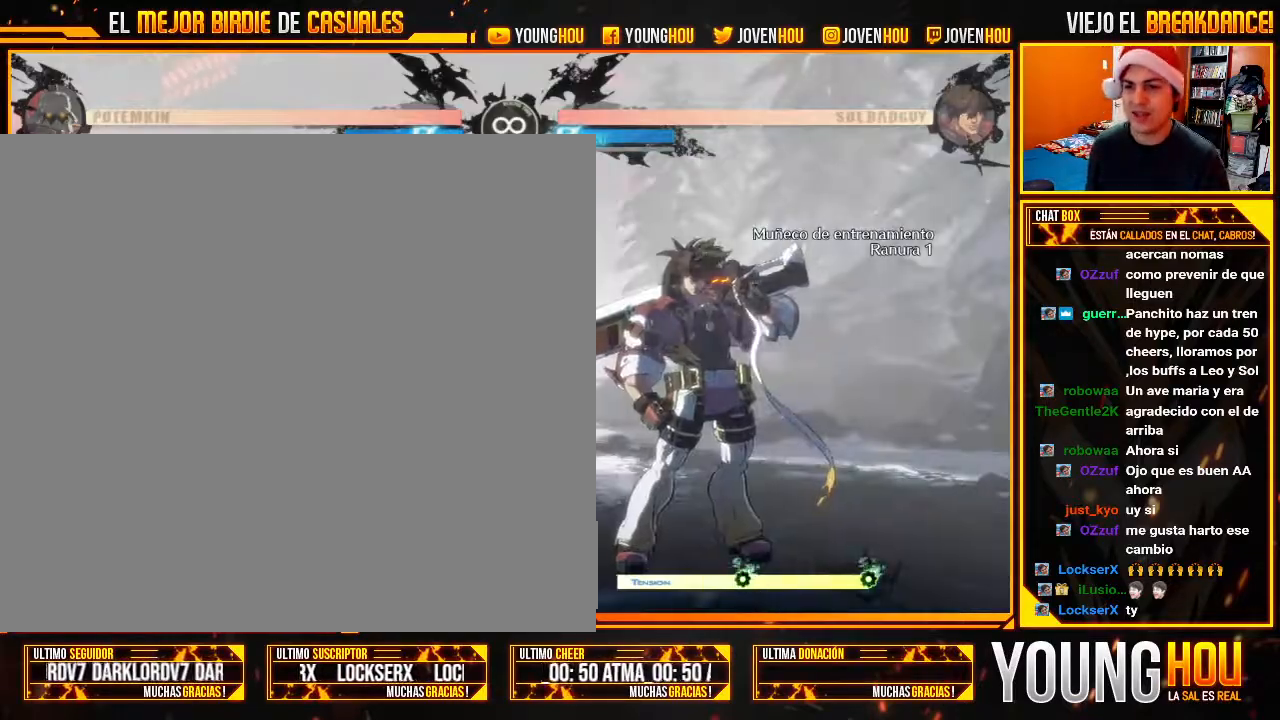
{"dt_ms": 500, "buttons": [], "left_stick": "center", "events": [[179, "left_stick", "center"], [357, "L2", "down"], [411, "L2", "up"]]}
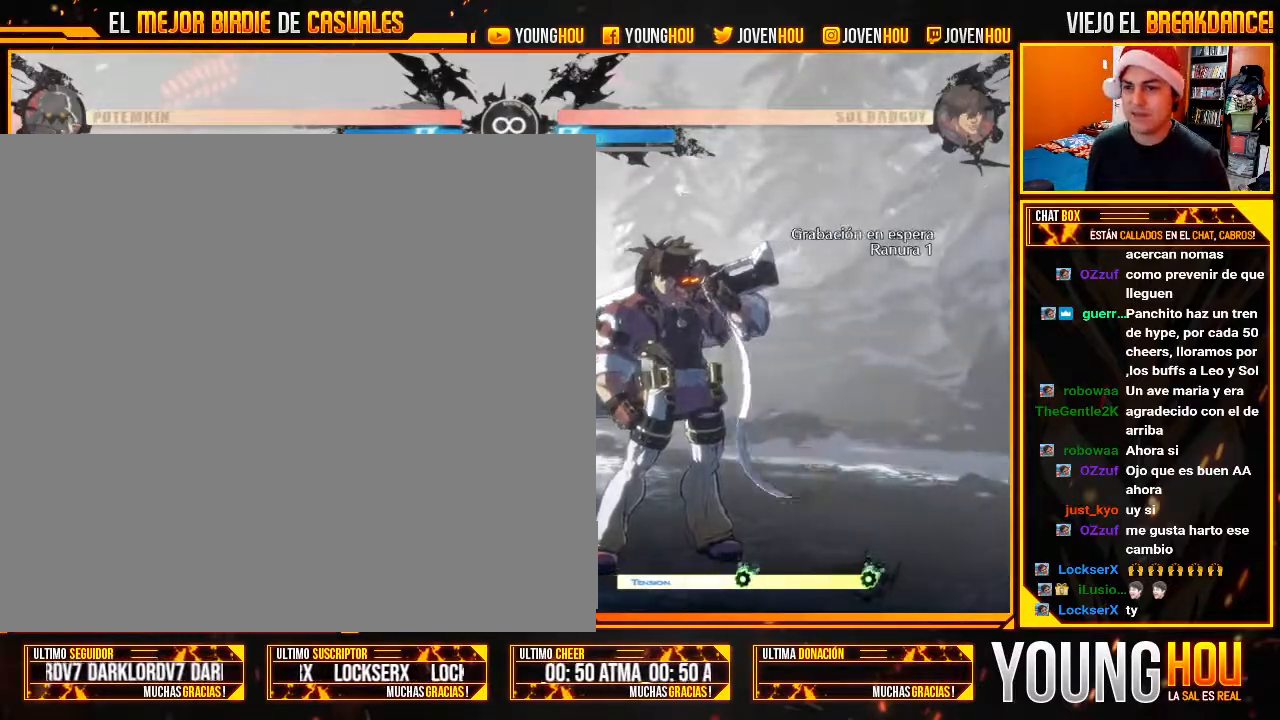
{"dt_ms": 500, "buttons": [], "left_stick": "right", "events": [[54, "L2", "down"], [125, "L2", "up"], [196, "left_stick", "up"], [304, "left_stick", "left"], [375, "left_stick", "down"], [446, "left_stick", "right"]]}
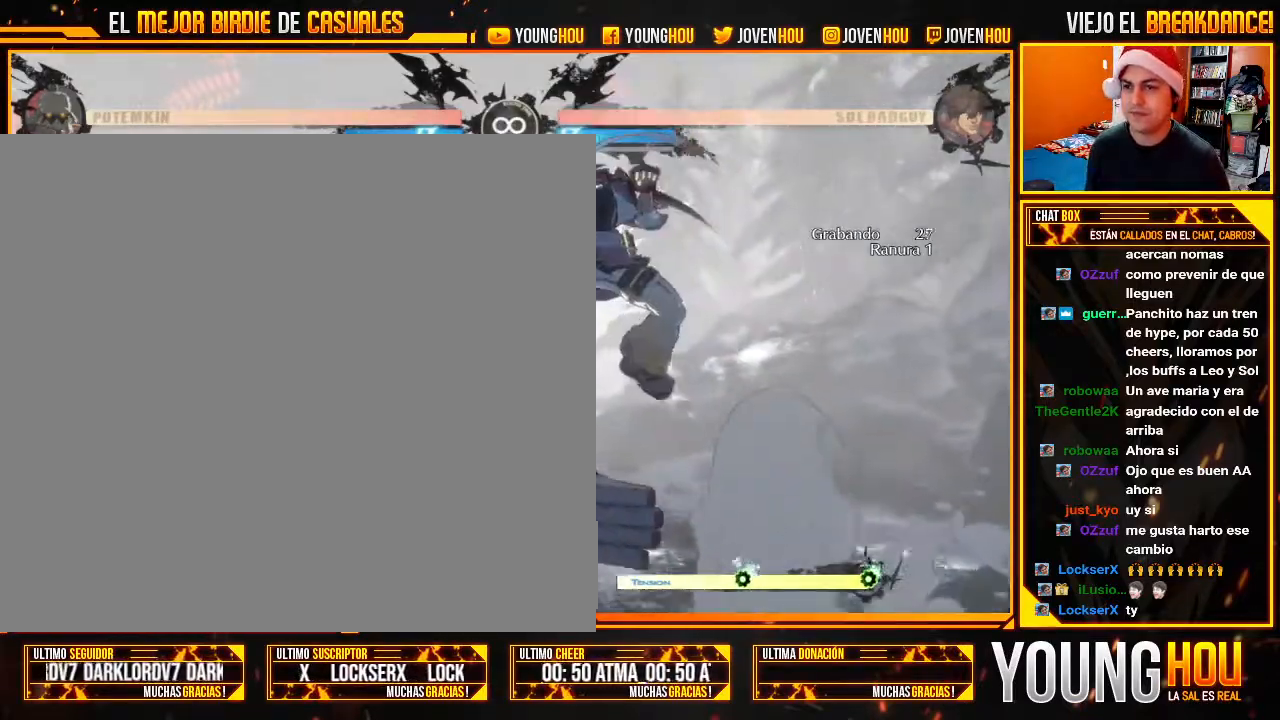
{"dt_ms": 500, "buttons": [], "left_stick": "center", "events": [[54, "left_stick", "center"]]}
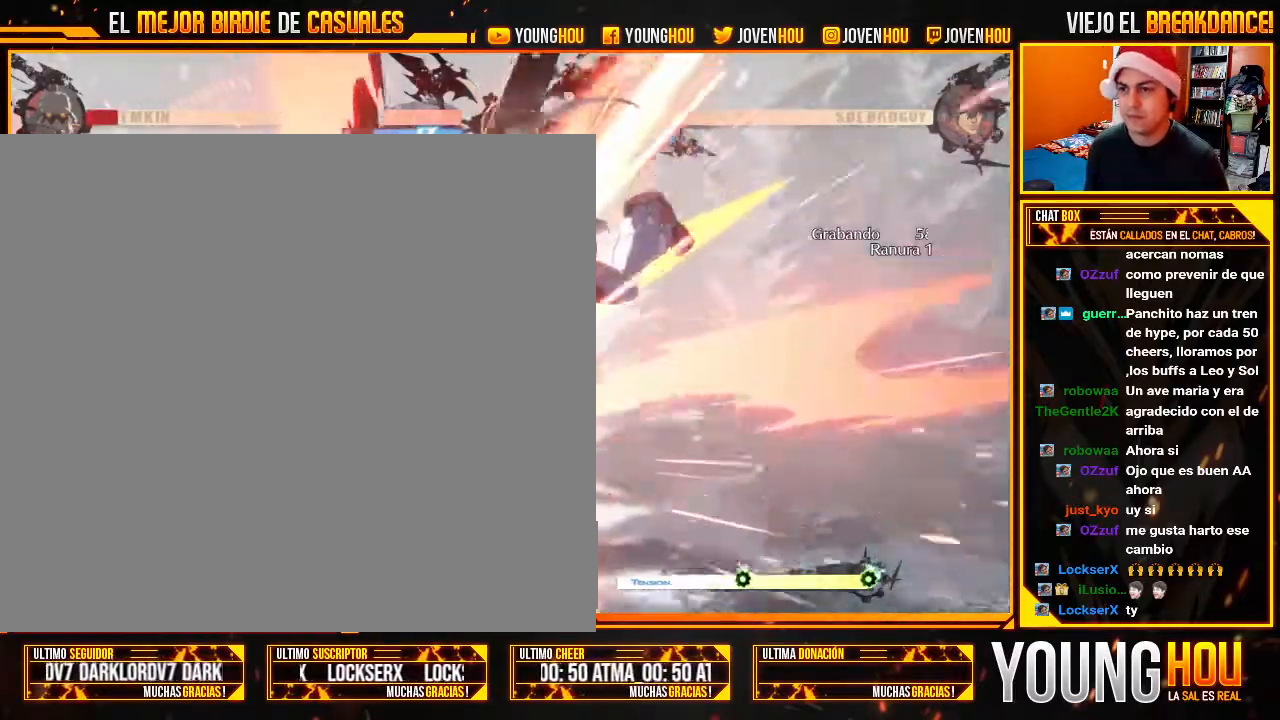
{"dt_ms": 500, "buttons": [], "left_stick": "center"}
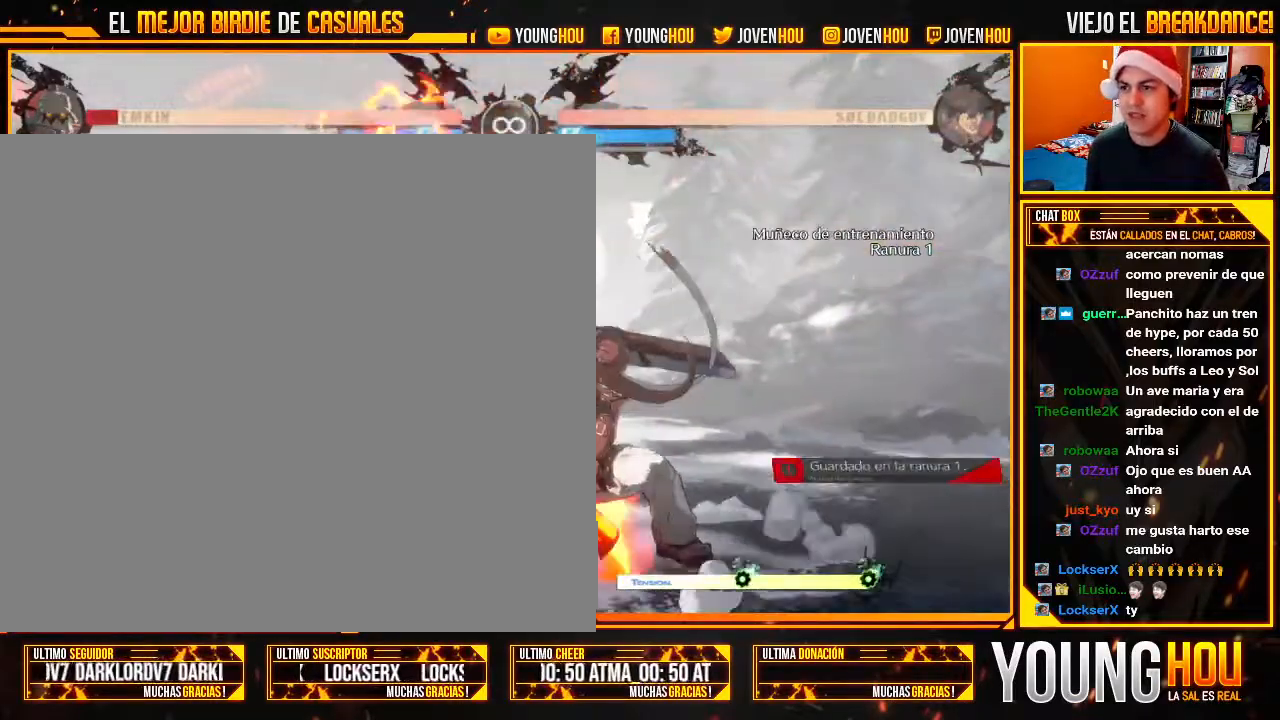
{"dt_ms": 500, "buttons": [], "left_stick": "center", "events": []}
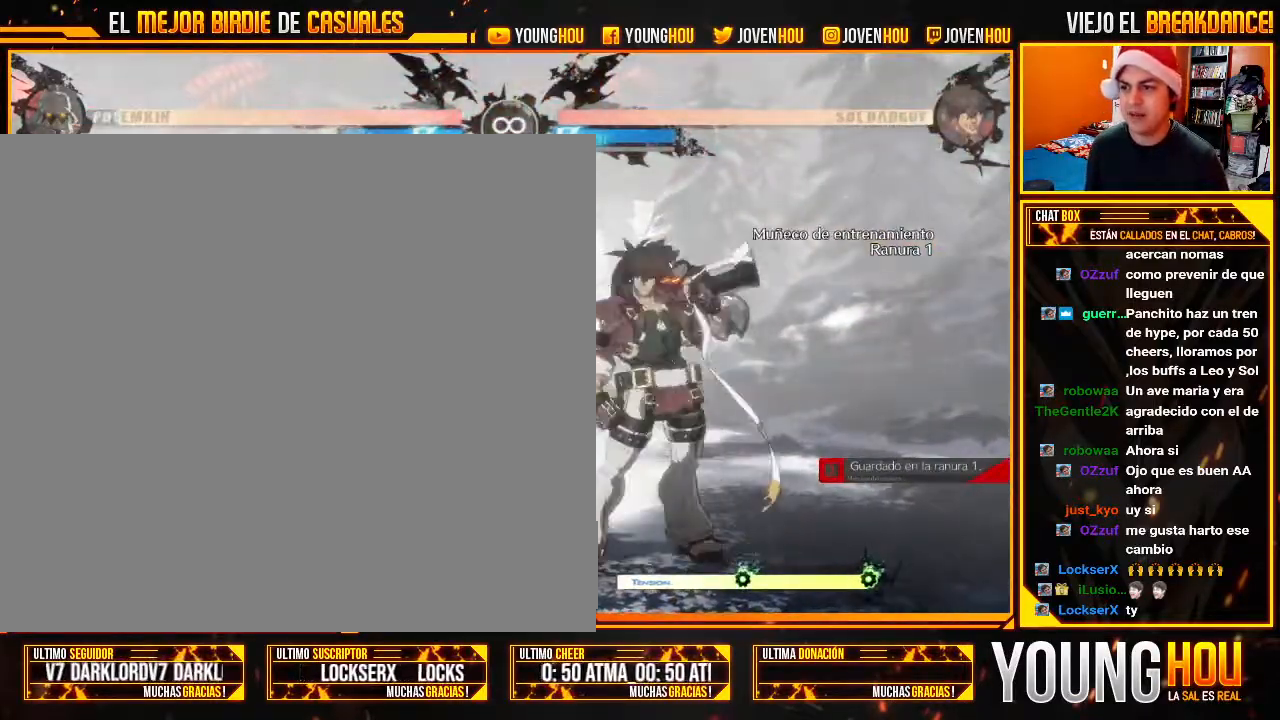
{"dt_ms": 500, "buttons": [], "left_stick": "center", "events": []}
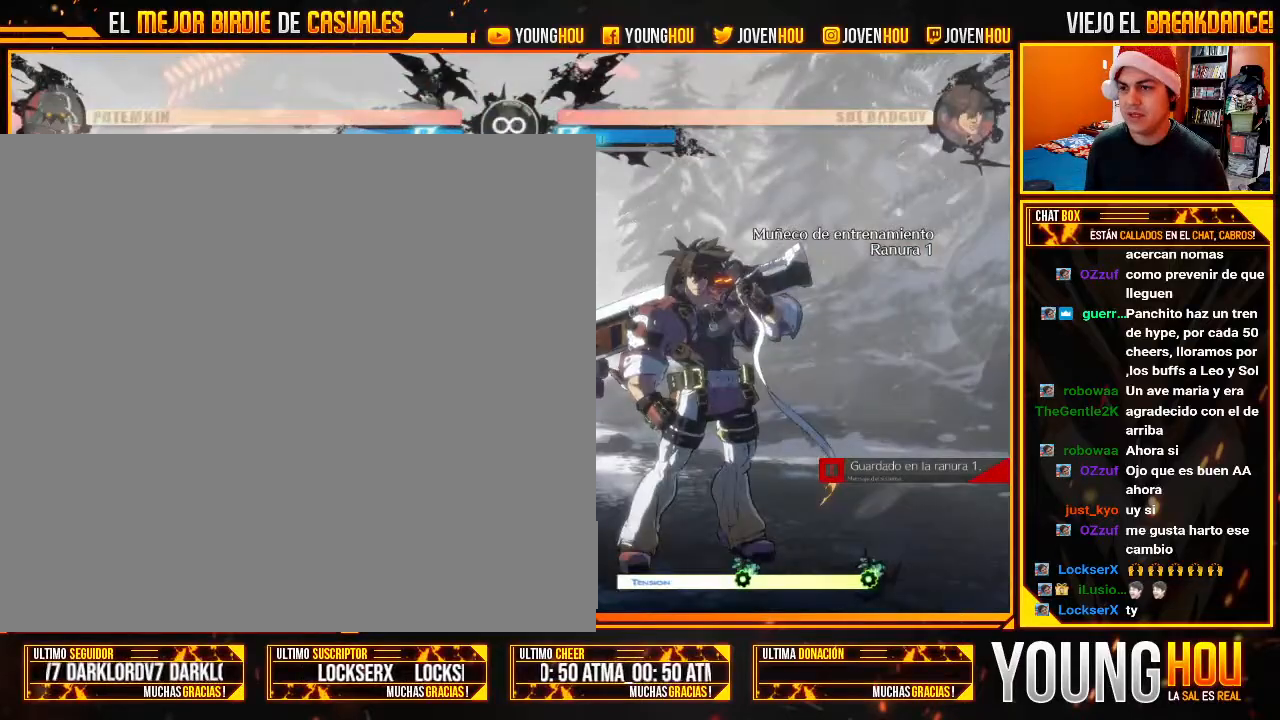
{"dt_ms": 500, "buttons": ["L1"], "left_stick": "left", "events": [[214, "left_stick", "left"], [411, "L1", "down"]]}
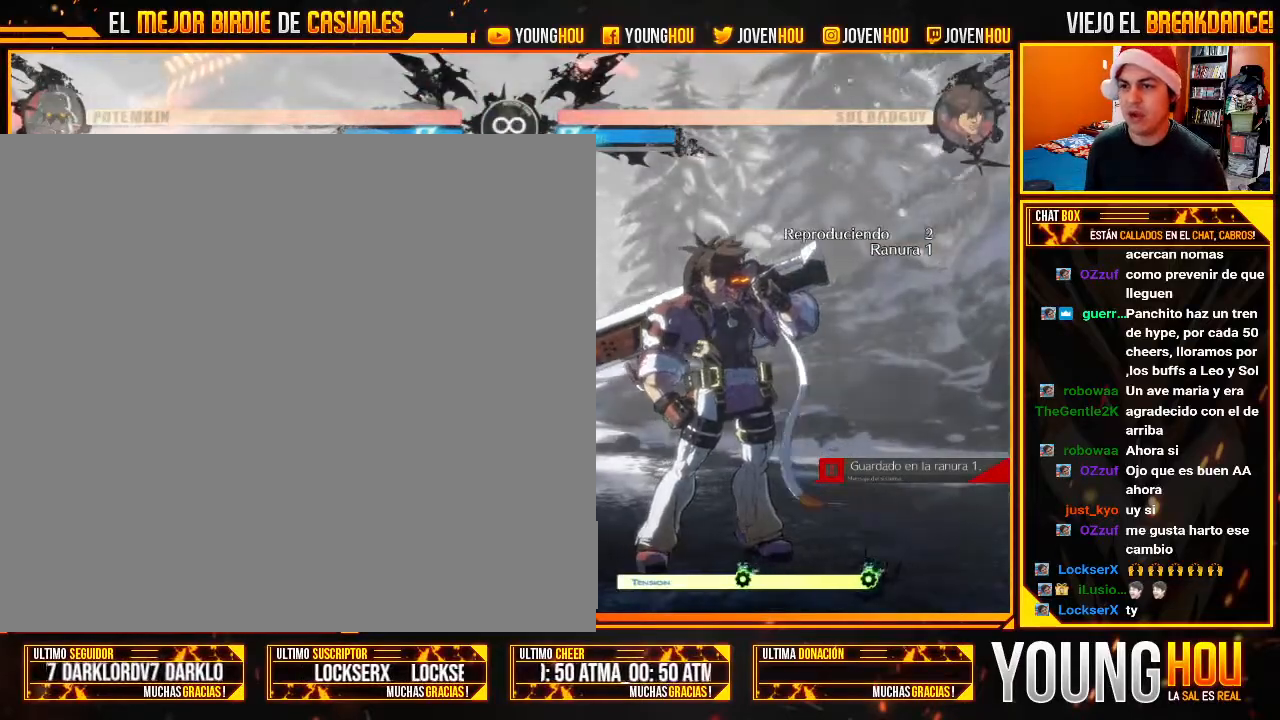
{"dt_ms": 1000, "buttons": [], "left_stick": "left"}
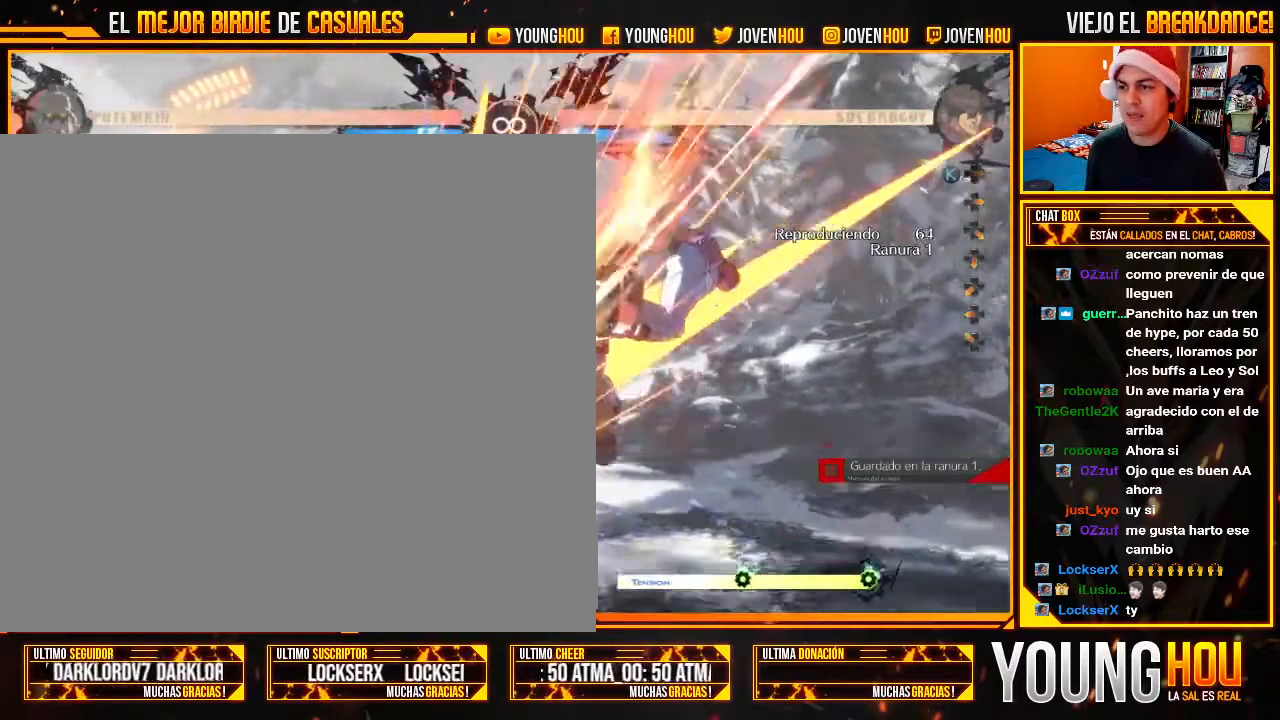
{"dt_ms": 500, "buttons": [], "left_stick": "left"}
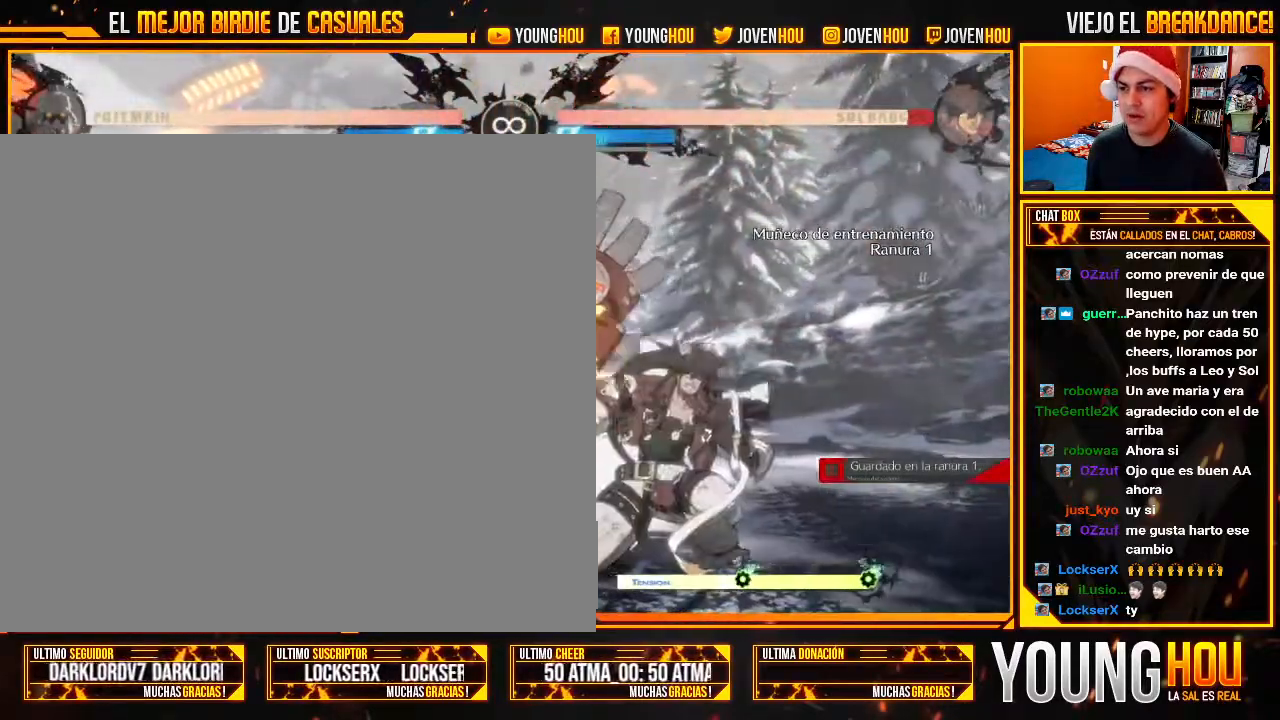
{"dt_ms": 500, "buttons": [], "left_stick": "center", "events": [[268, "left_stick", "center"]]}
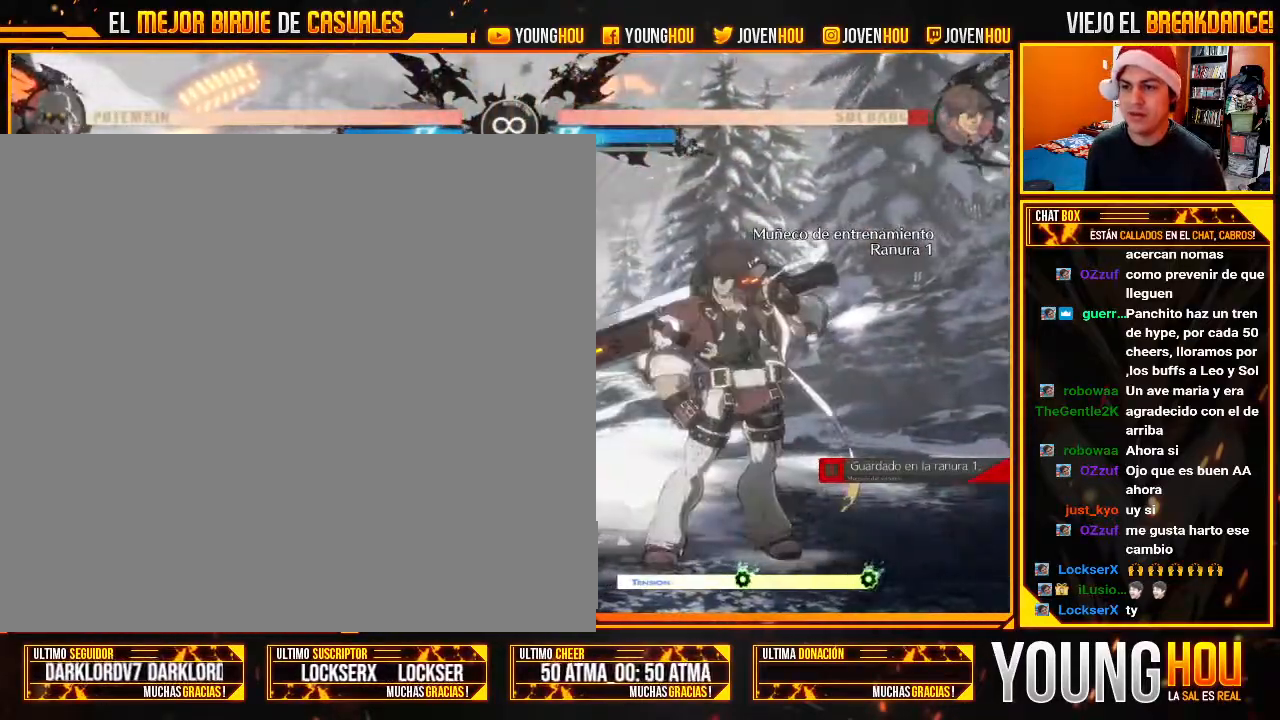
{"dt_ms": 500, "buttons": [], "left_stick": "center", "events": []}